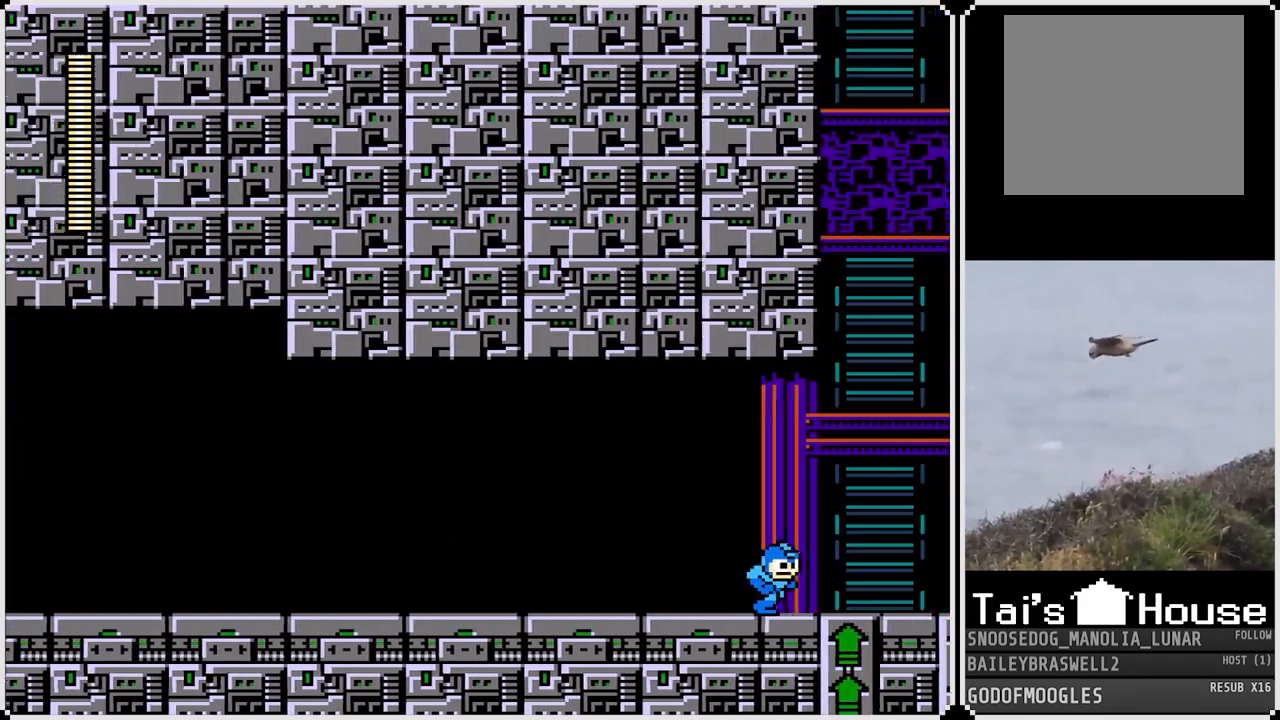
Gameplay with a controller (PlayStation layout); each line is a JSON object with the inputs held at the frame after it. "events" lists button and stick changes between this image and that frame as [ms after this image, input, new state], when the widget could be followed in between.
{"buttons": [], "left_stick": "center", "right_stick": "center", "events": [[17, "DPAD_RIGHT", "up"]]}
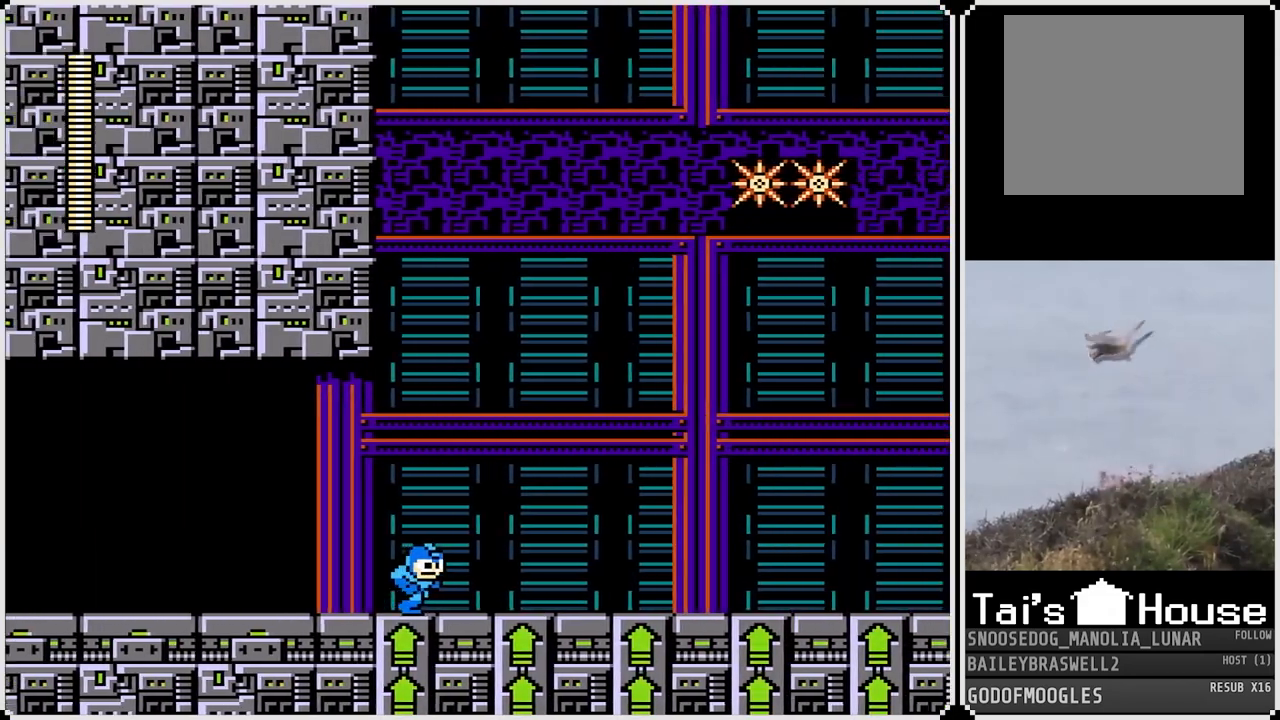
{"buttons": [], "left_stick": "center", "right_stick": "center", "events": []}
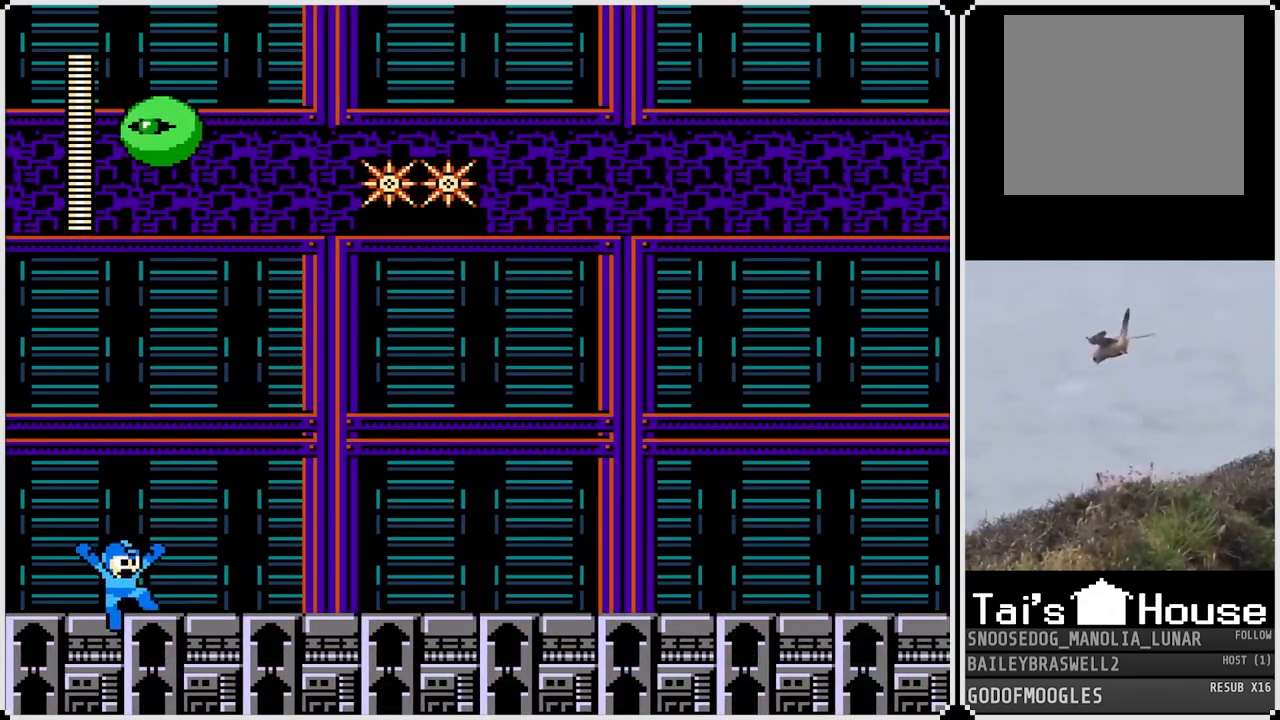
{"buttons": [], "left_stick": "center", "right_stick": "center", "events": []}
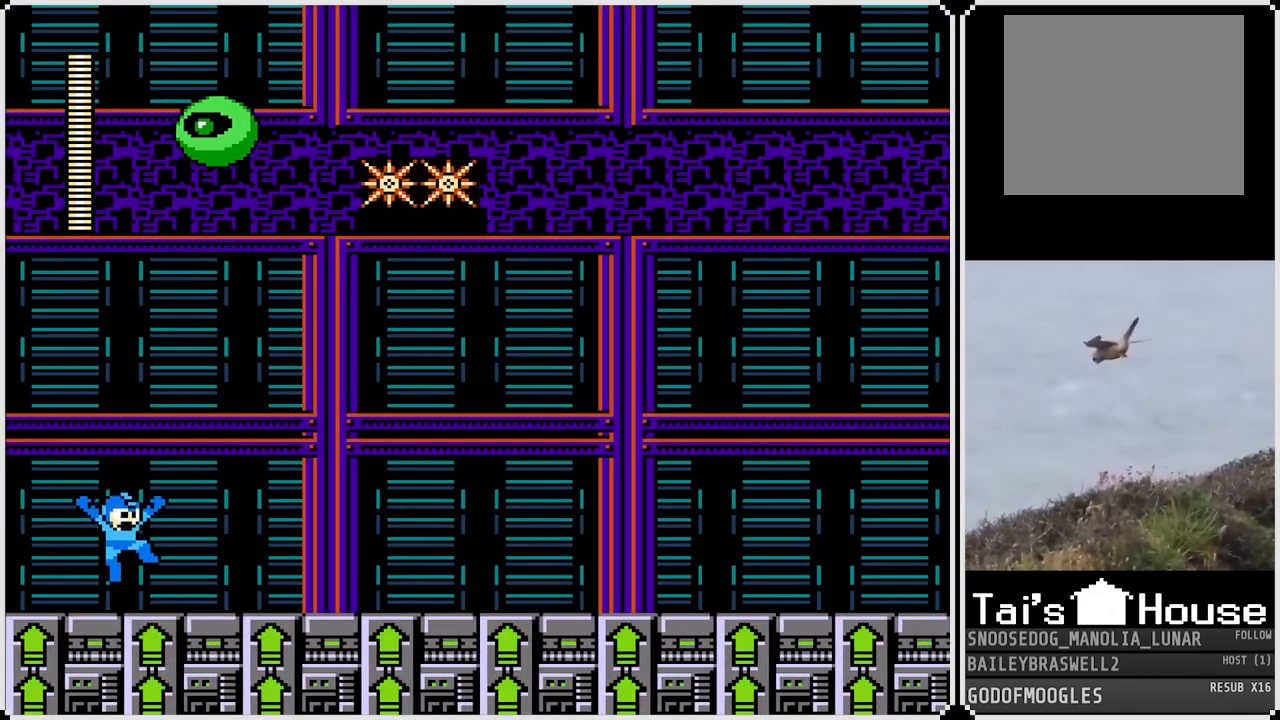
{"buttons": ["DPAD_LEFT"], "left_stick": "center", "right_stick": "center", "events": [[50, "DPAD_RIGHT", "down"], [250, "DPAD_RIGHT", "up"], [400, "DPAD_LEFT", "down"], [450, "SQUARE", "down"], [500, "SQUARE", "up"]]}
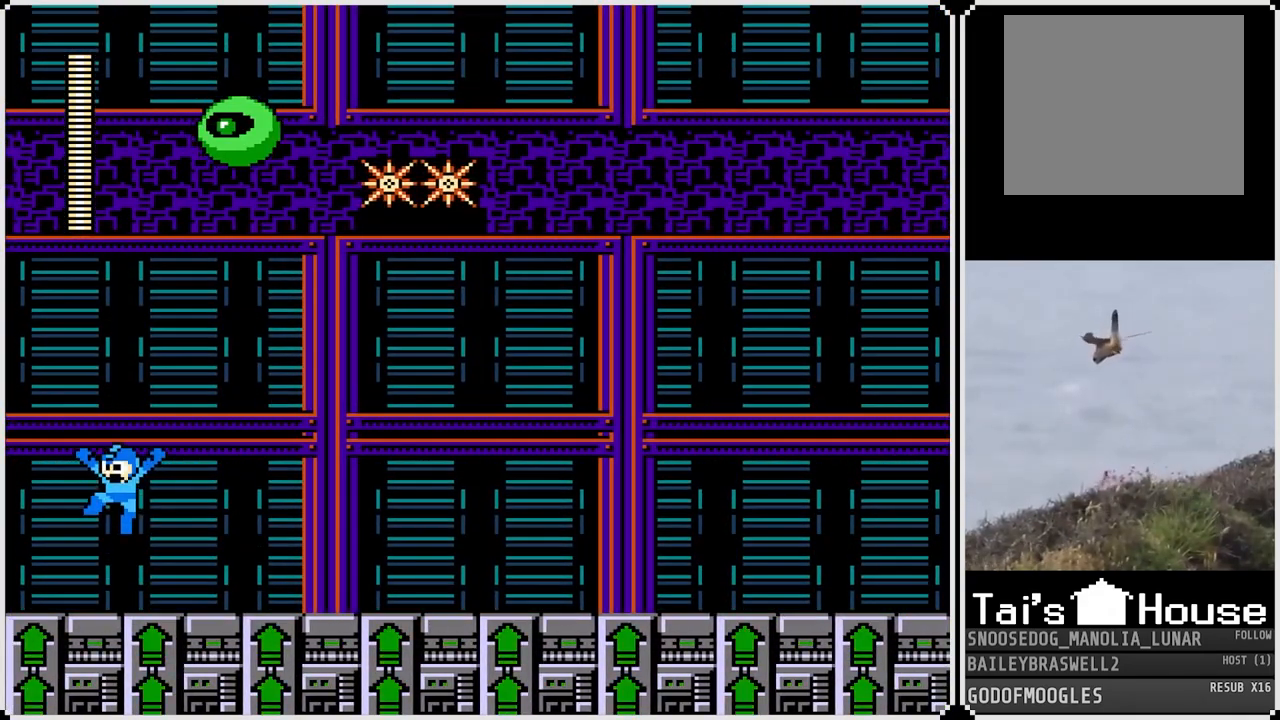
{"buttons": [], "left_stick": "center", "right_stick": "center", "events": [[33, "DPAD_LEFT", "up"], [334, "DPAD_RIGHT", "down"], [417, "SQUARE", "down"], [467, "DPAD_RIGHT", "up"], [484, "SQUARE", "up"]]}
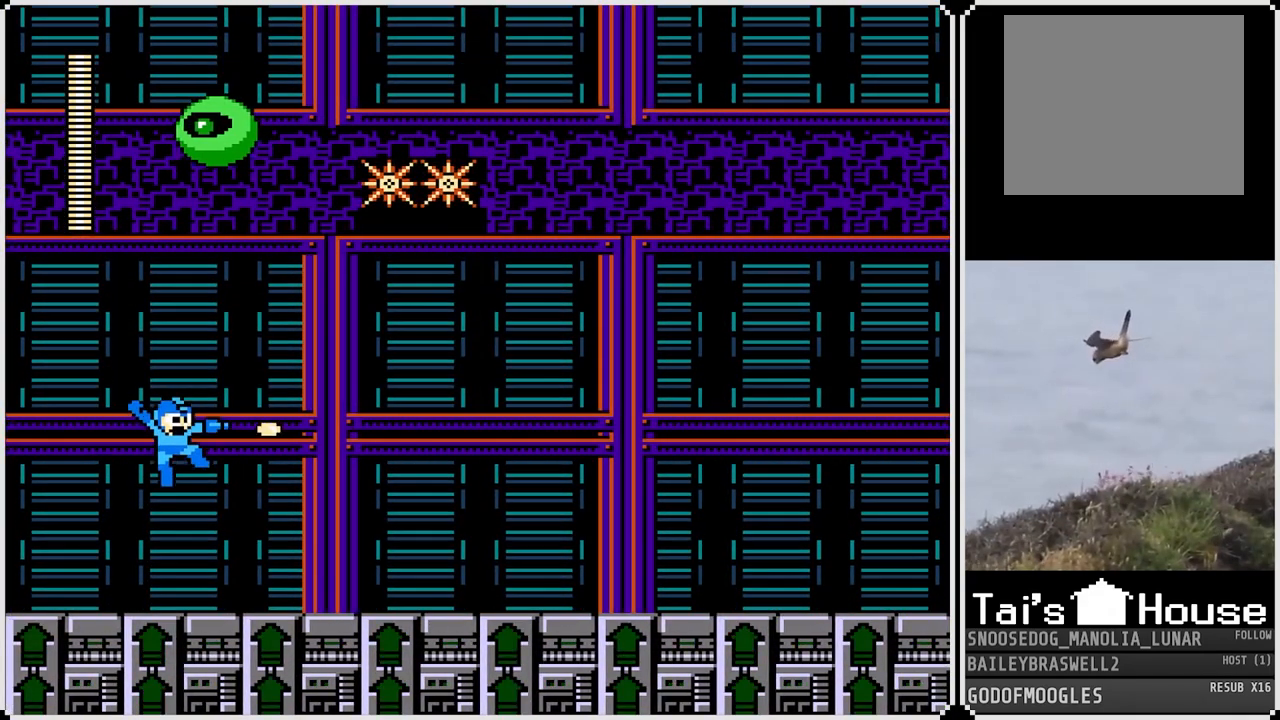
{"buttons": [], "left_stick": "center", "right_stick": "center", "events": []}
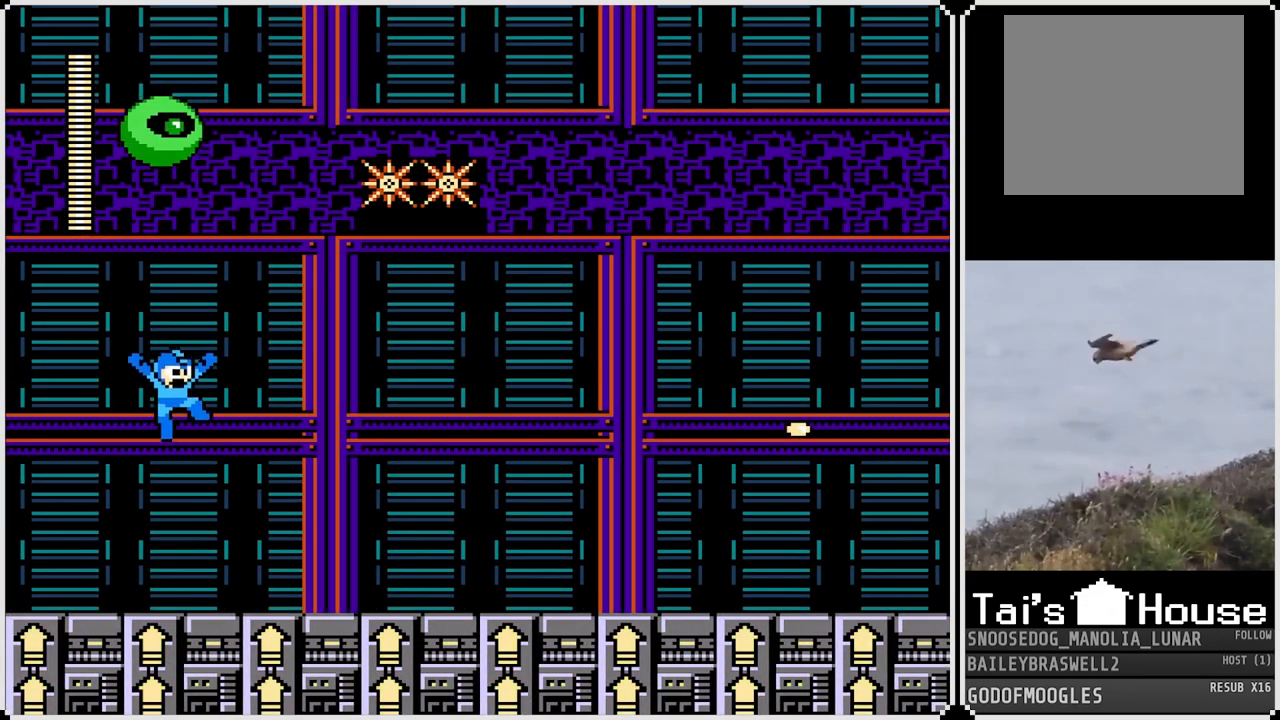
{"buttons": ["DPAD_LEFT"], "left_stick": "center", "right_stick": "center", "events": [[367, "DPAD_LEFT", "down"]]}
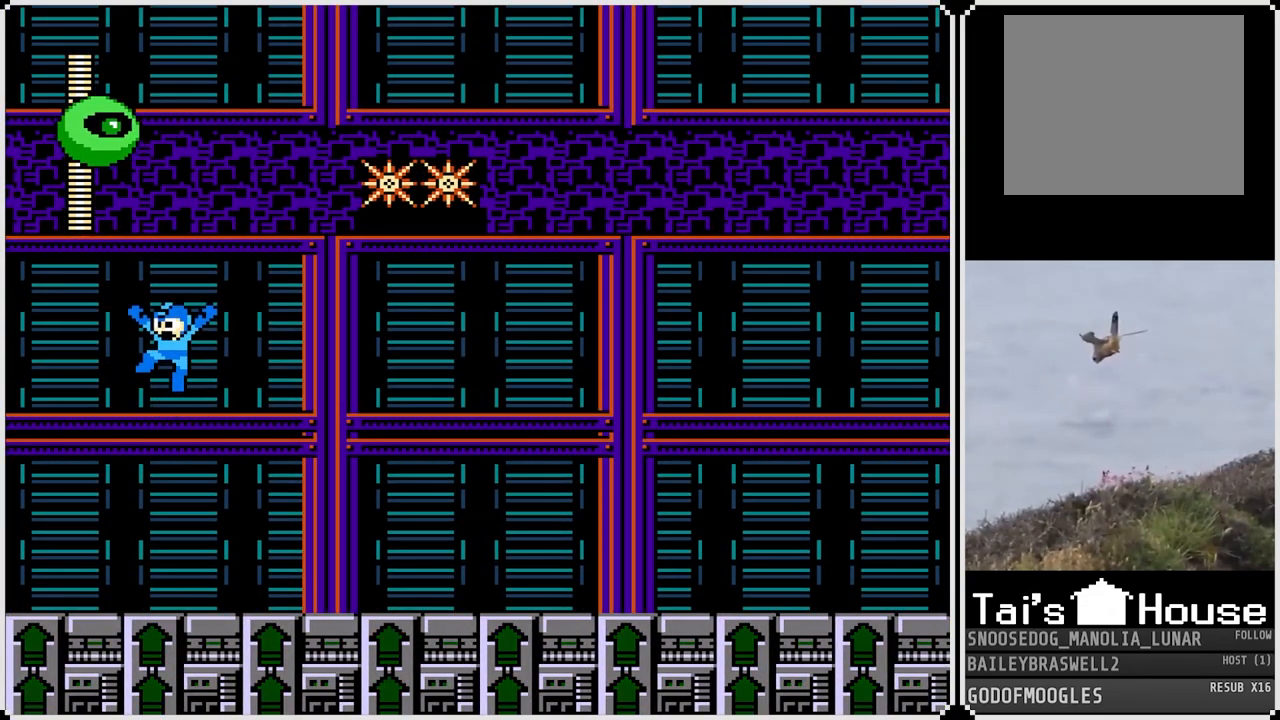
{"buttons": [], "left_stick": "center", "right_stick": "center", "events": [[16, "DPAD_LEFT", "up"]]}
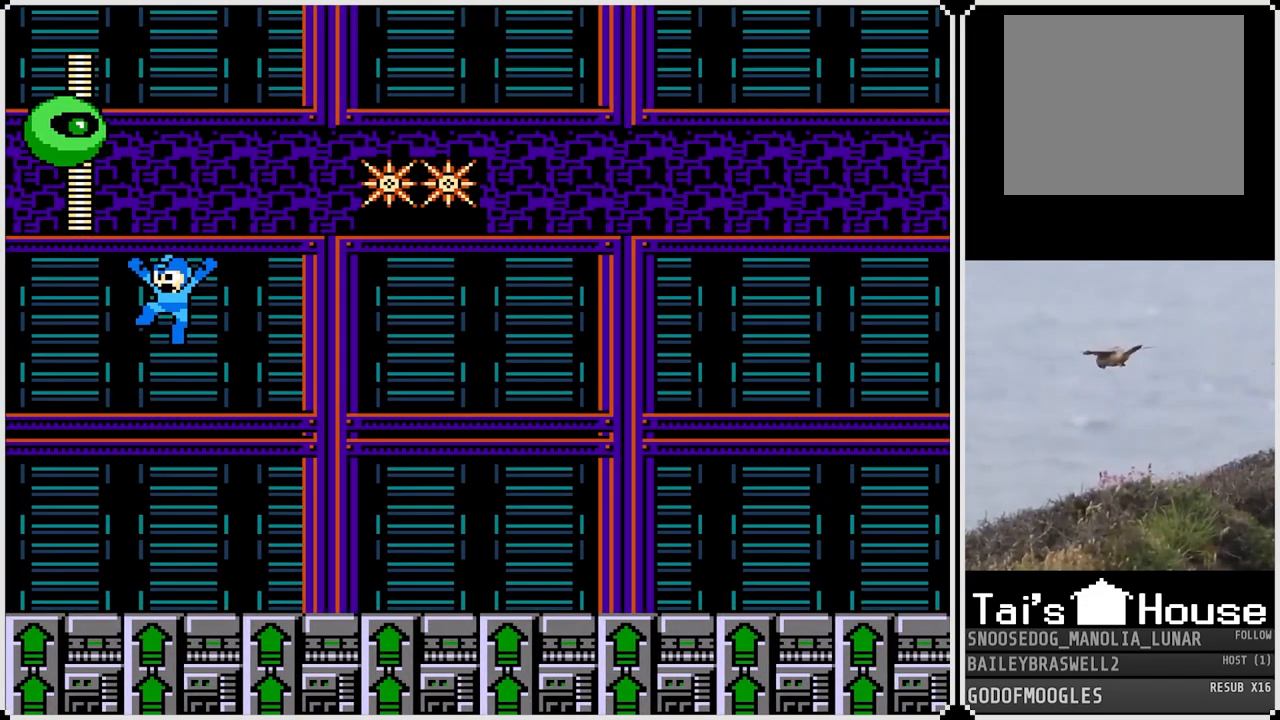
{"buttons": [], "left_stick": "center", "right_stick": "center", "events": [[17, "SQUARE", "down"], [117, "SQUARE", "up"]]}
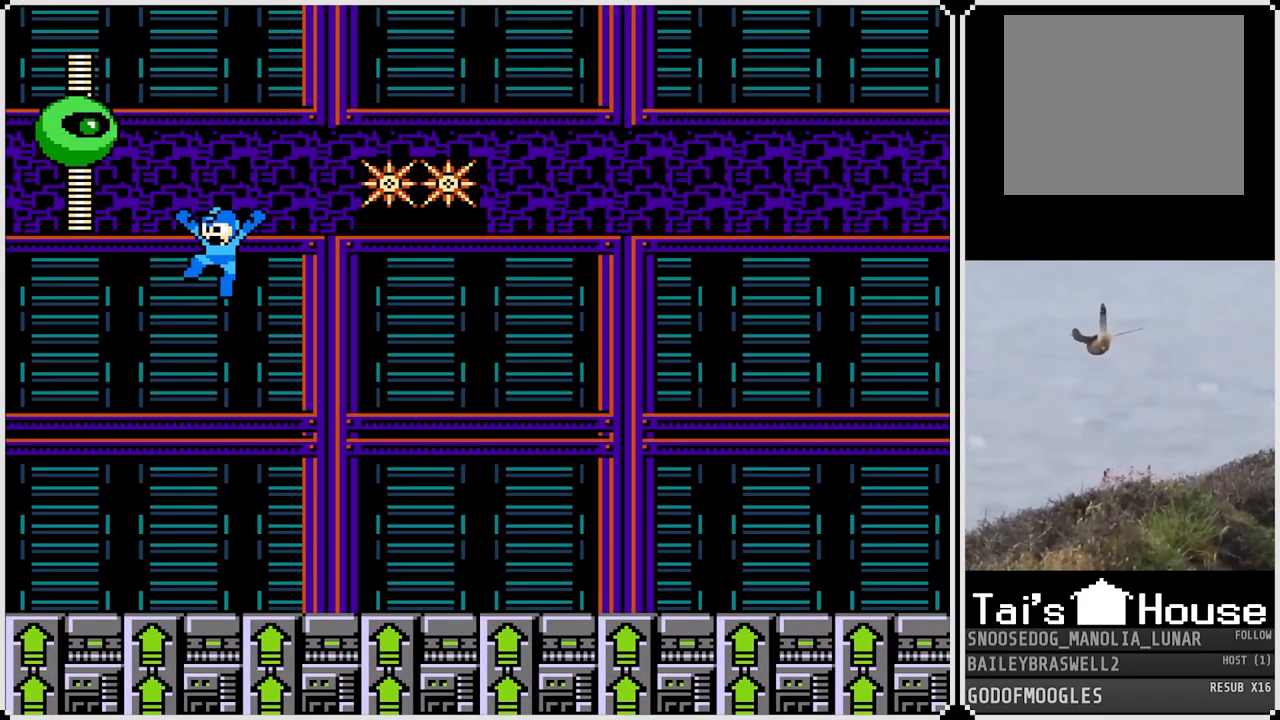
{"buttons": ["DPAD_LEFT"], "left_stick": "center", "right_stick": "center", "events": [[33, "DPAD_RIGHT", "down"], [166, "DPAD_RIGHT", "up"], [417, "DPAD_LEFT", "down"]]}
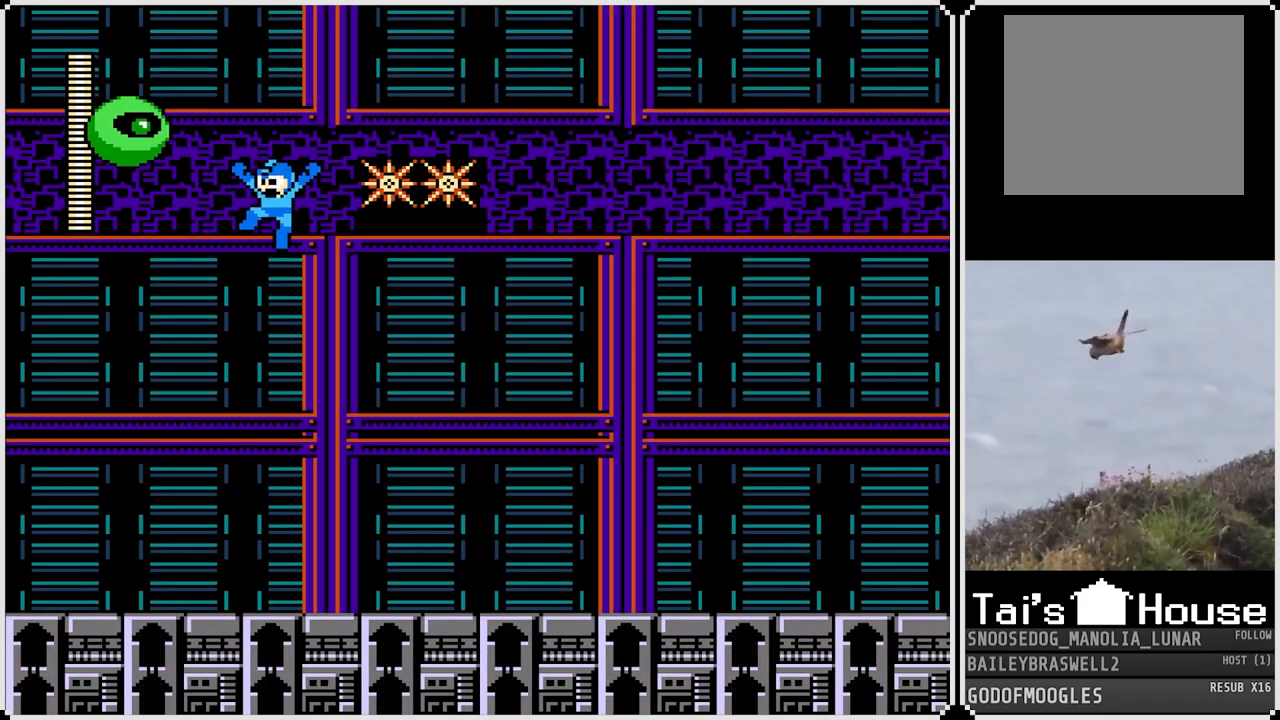
{"buttons": [], "left_stick": "center", "right_stick": "center", "events": [[84, "DPAD_LEFT", "up"], [134, "DPAD_RIGHT", "down"], [184, "SQUARE", "down"], [267, "DPAD_RIGHT", "up"], [267, "SQUARE", "up"]]}
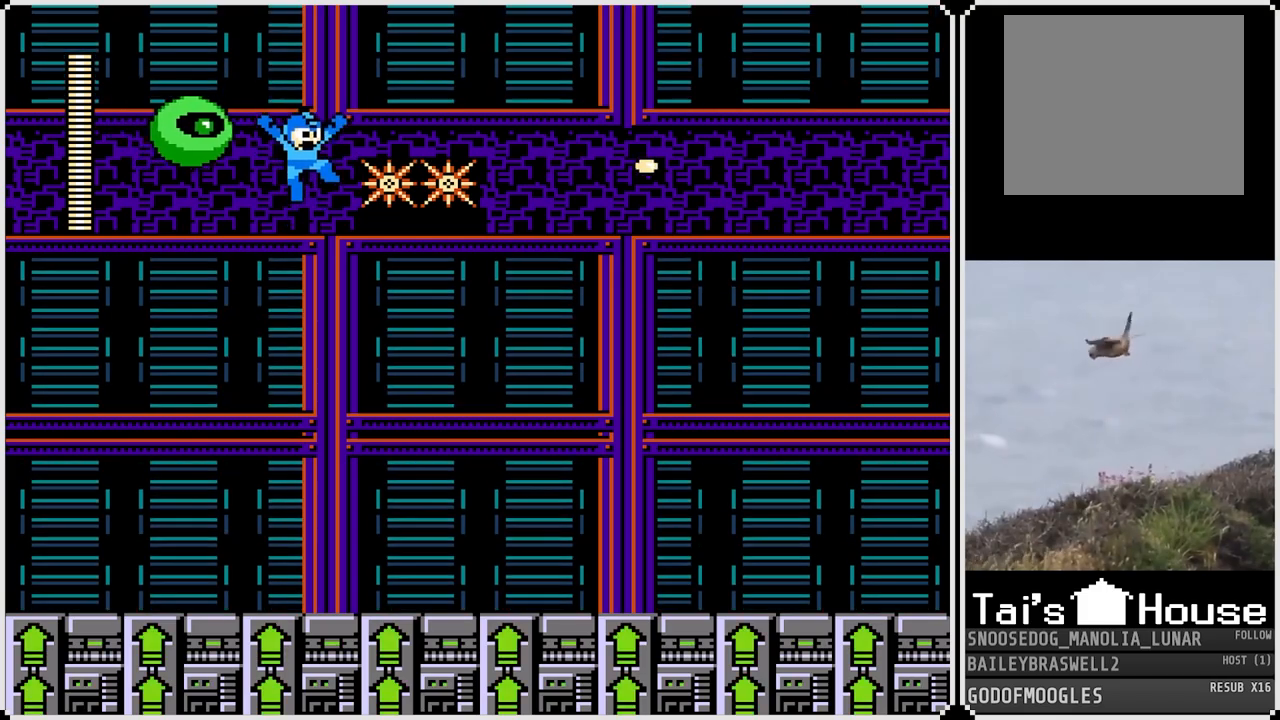
{"buttons": [], "left_stick": "center", "right_stick": "center", "events": []}
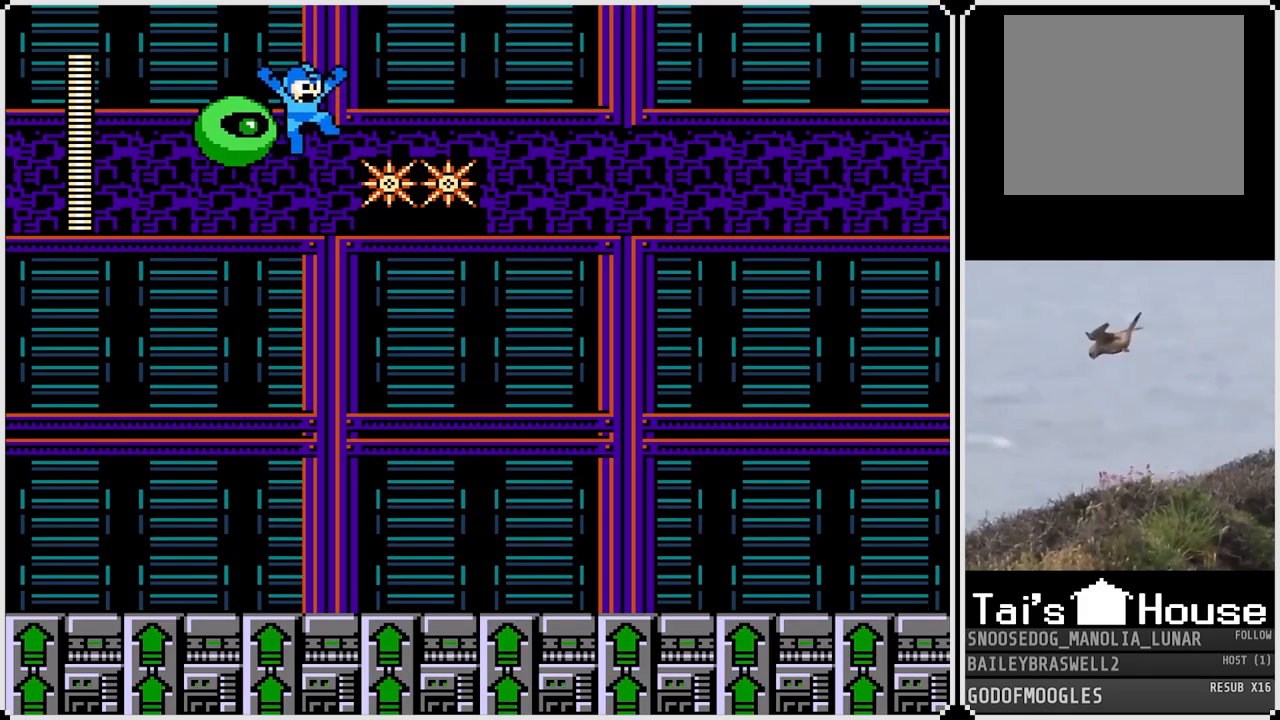
{"buttons": [], "left_stick": "center", "right_stick": "center", "events": []}
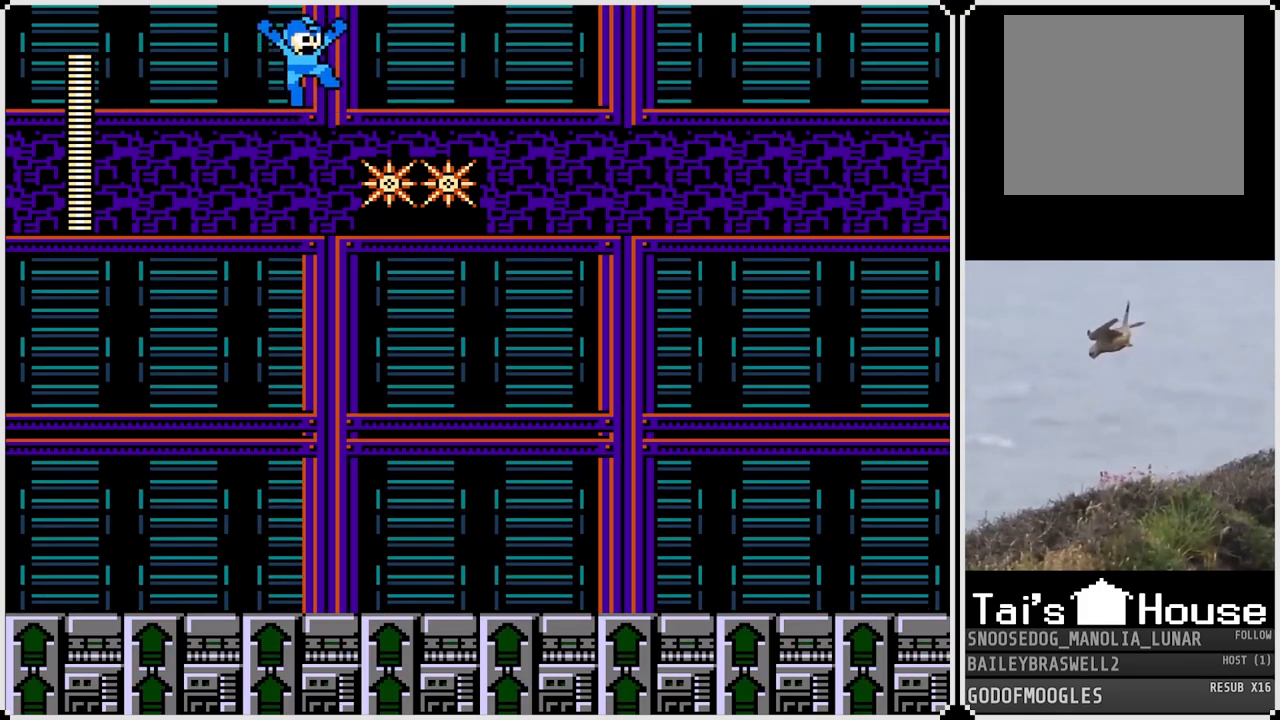
{"buttons": [], "left_stick": "center", "right_stick": "center", "events": []}
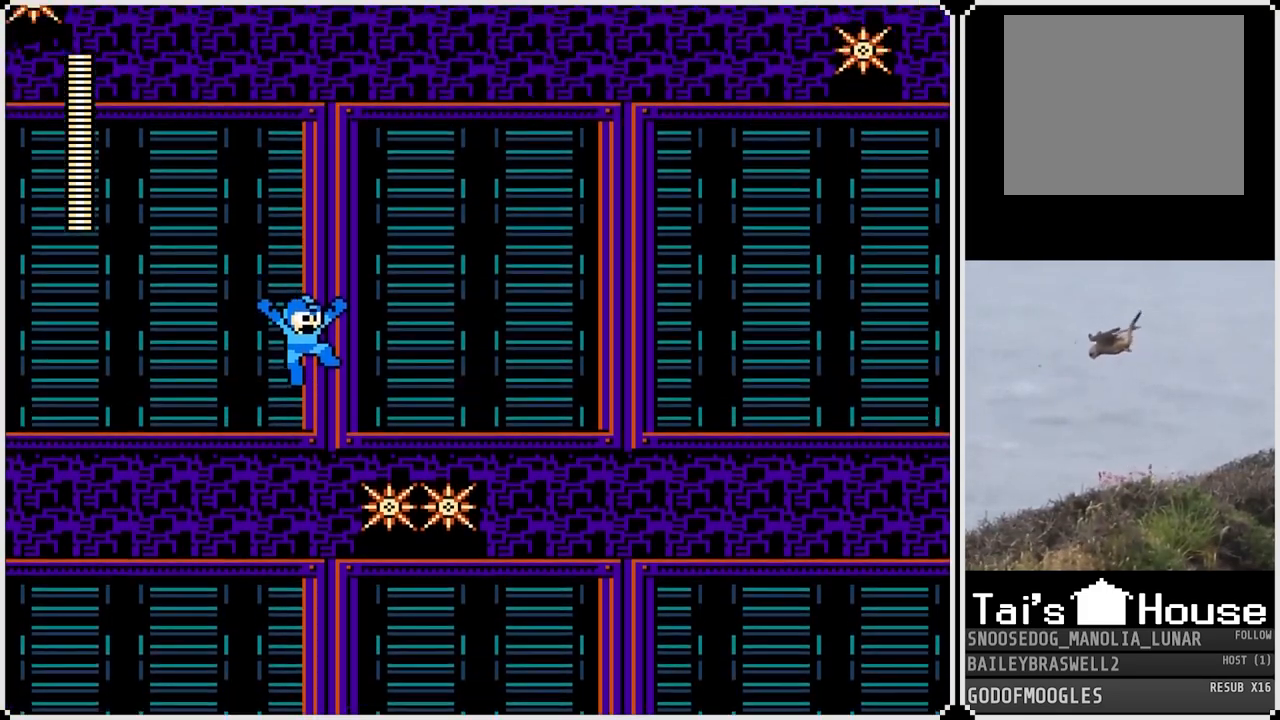
{"buttons": [], "left_stick": "center", "right_stick": "center", "events": []}
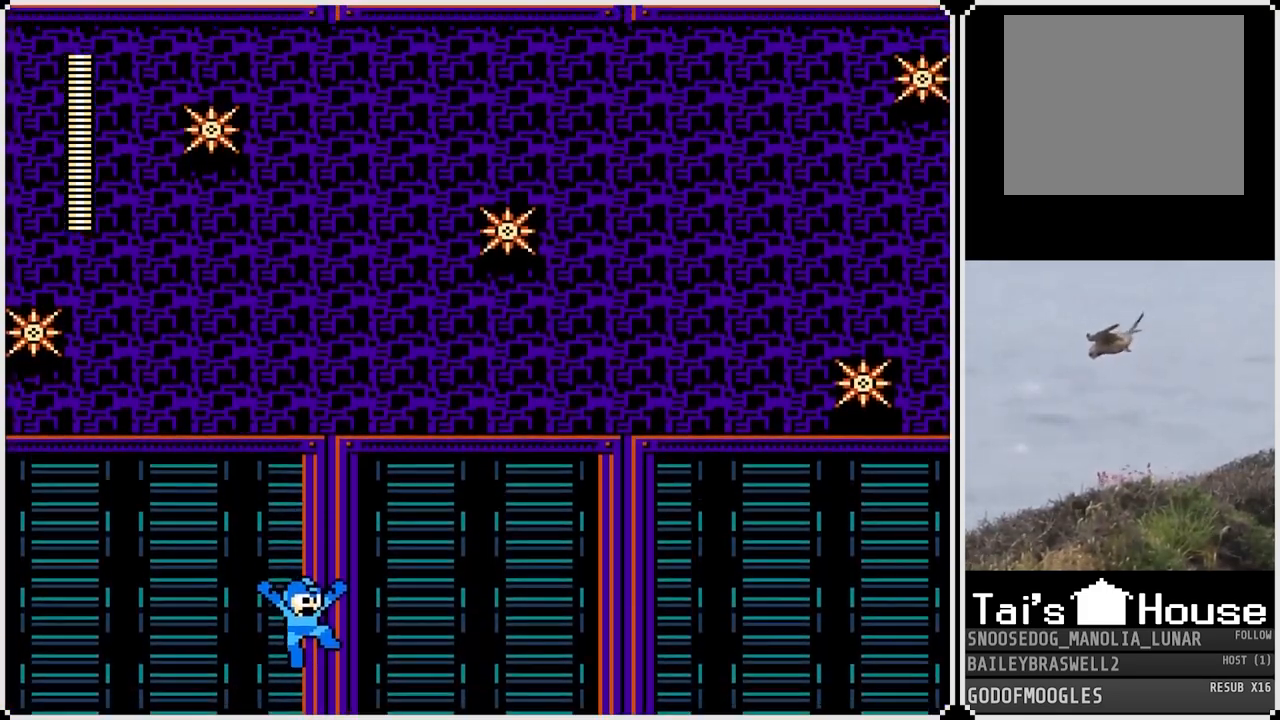
{"buttons": [], "left_stick": "center", "right_stick": "center", "events": []}
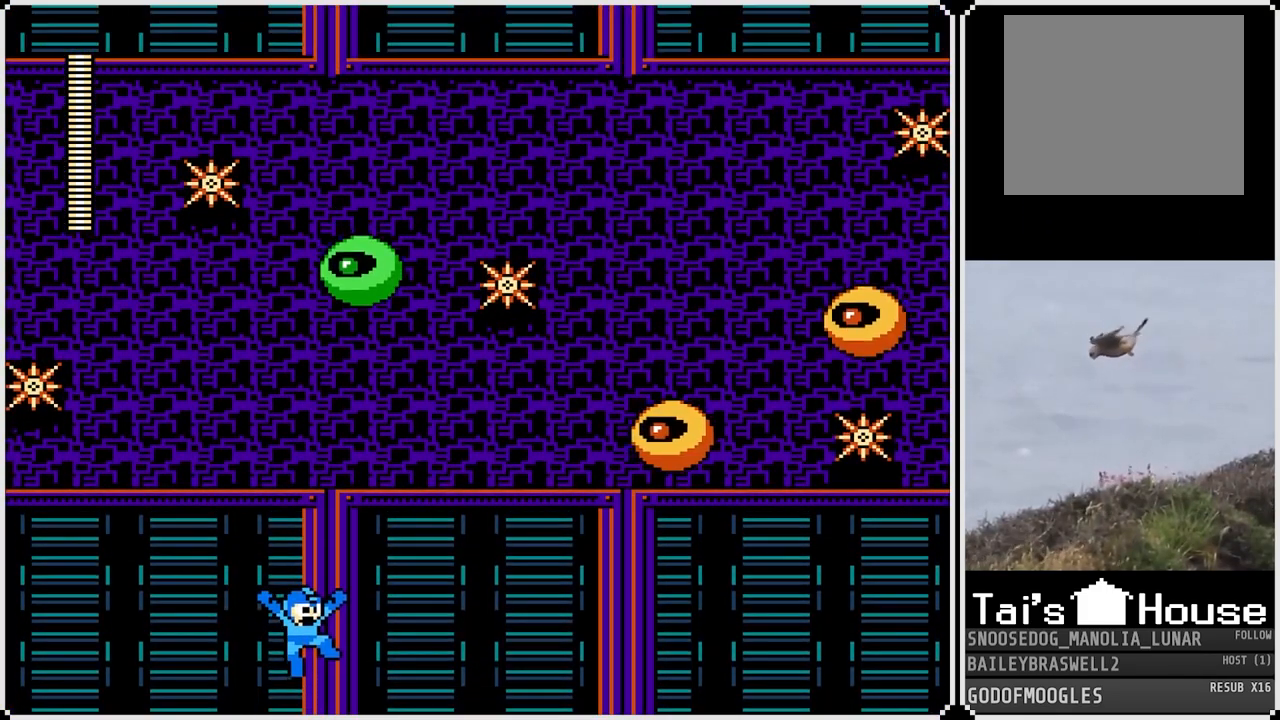
{"buttons": [], "left_stick": "center", "right_stick": "center", "events": []}
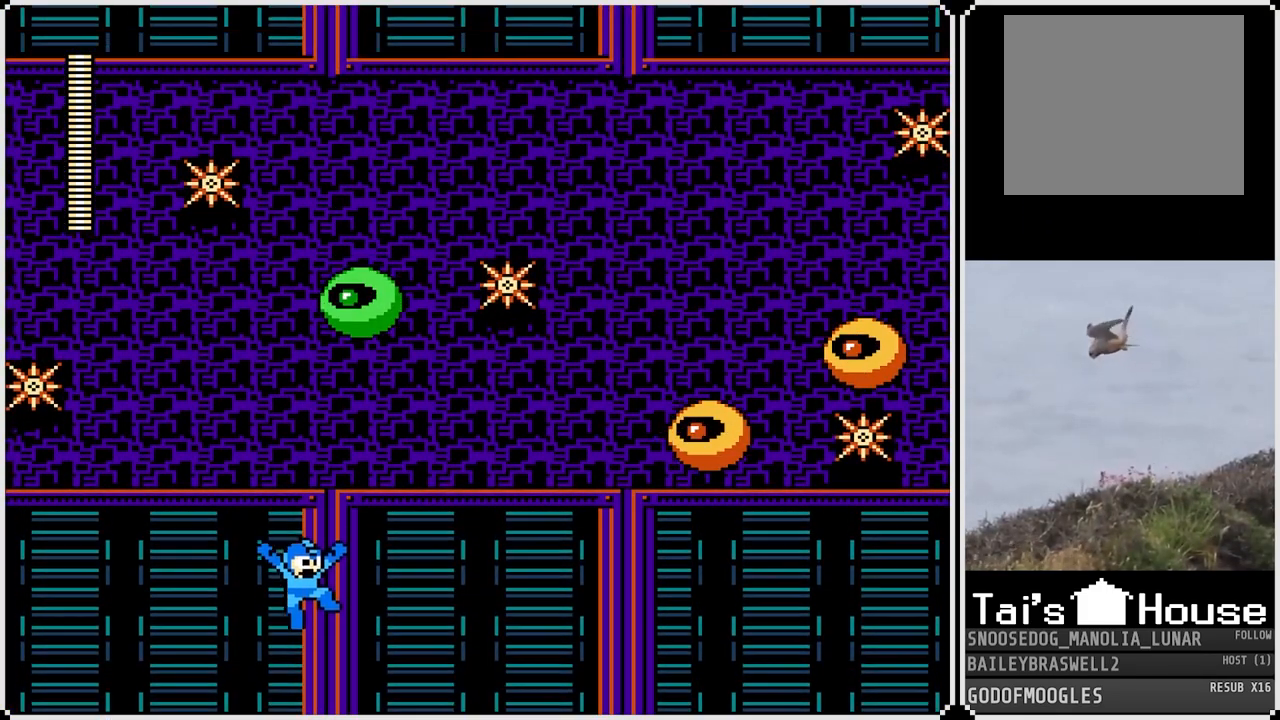
{"buttons": [], "left_stick": "center", "right_stick": "center", "events": [[67, "SQUARE", "down"], [117, "SQUARE", "up"], [350, "DPAD_LEFT", "down"], [384, "DPAD_LEFT", "up"], [384, "SQUARE", "down"], [450, "SQUARE", "up"]]}
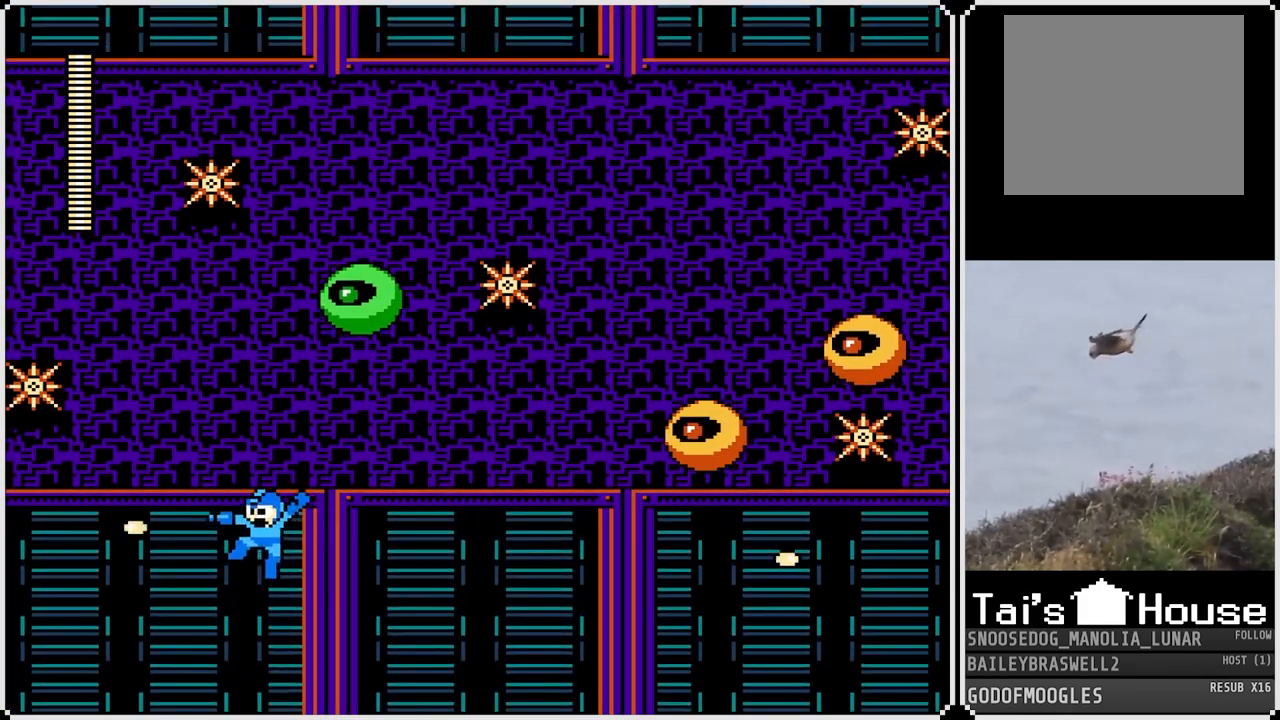
{"buttons": [], "left_stick": "center", "right_stick": "center", "events": []}
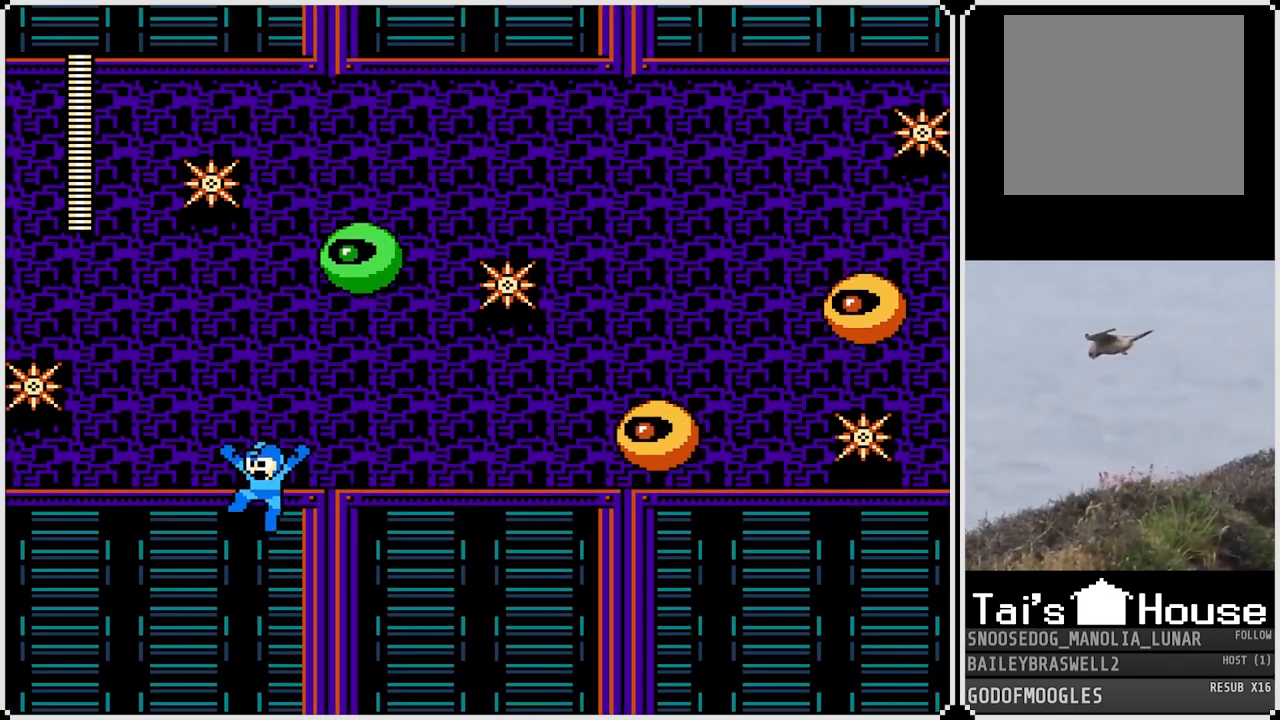
{"buttons": [], "left_stick": "center", "right_stick": "center", "events": [[183, "DPAD_LEFT", "down"], [217, "SQUARE", "down"], [233, "DPAD_LEFT", "up"], [250, "SQUARE", "up"]]}
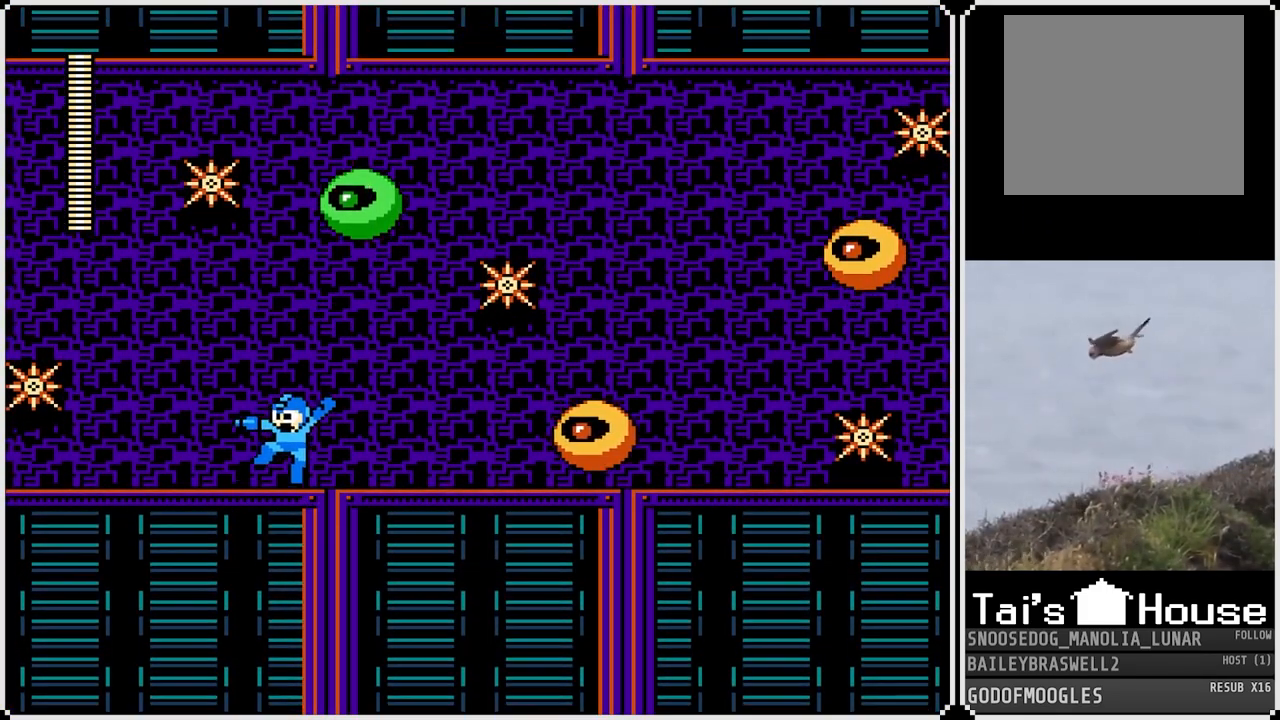
{"buttons": [], "left_stick": "center", "right_stick": "center", "events": [[34, "DPAD_RIGHT", "down"], [84, "SQUARE", "down"], [134, "DPAD_RIGHT", "up"], [134, "SQUARE", "up"]]}
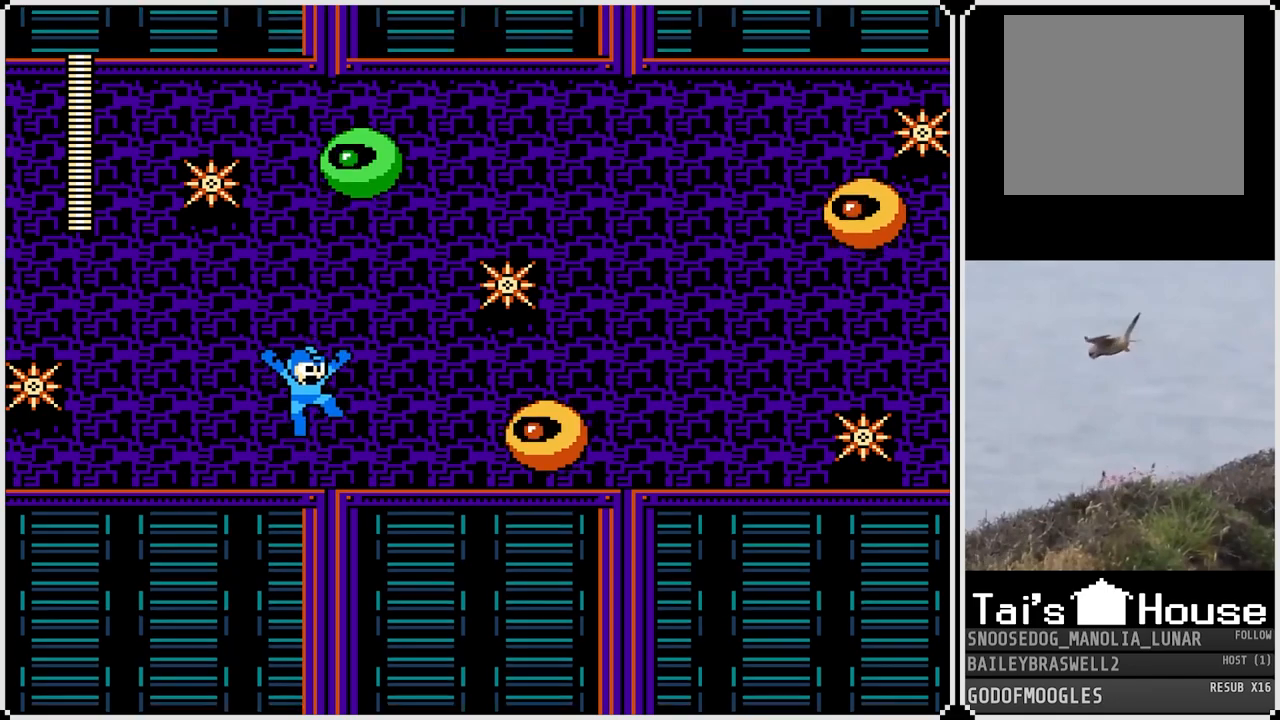
{"buttons": [], "left_stick": "center", "right_stick": "center", "events": [[100, "SQUARE", "down"], [183, "SQUARE", "up"], [300, "SQUARE", "down"], [384, "SQUARE", "up"]]}
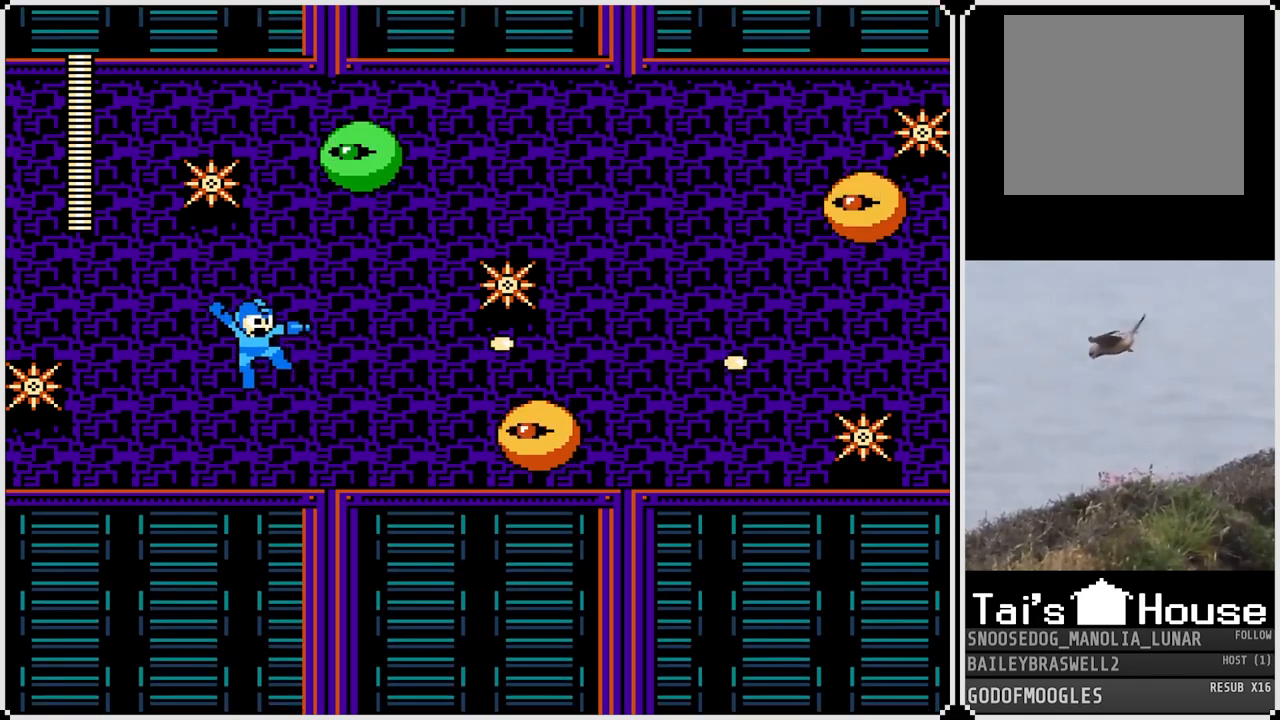
{"buttons": [], "left_stick": "center", "right_stick": "center", "events": []}
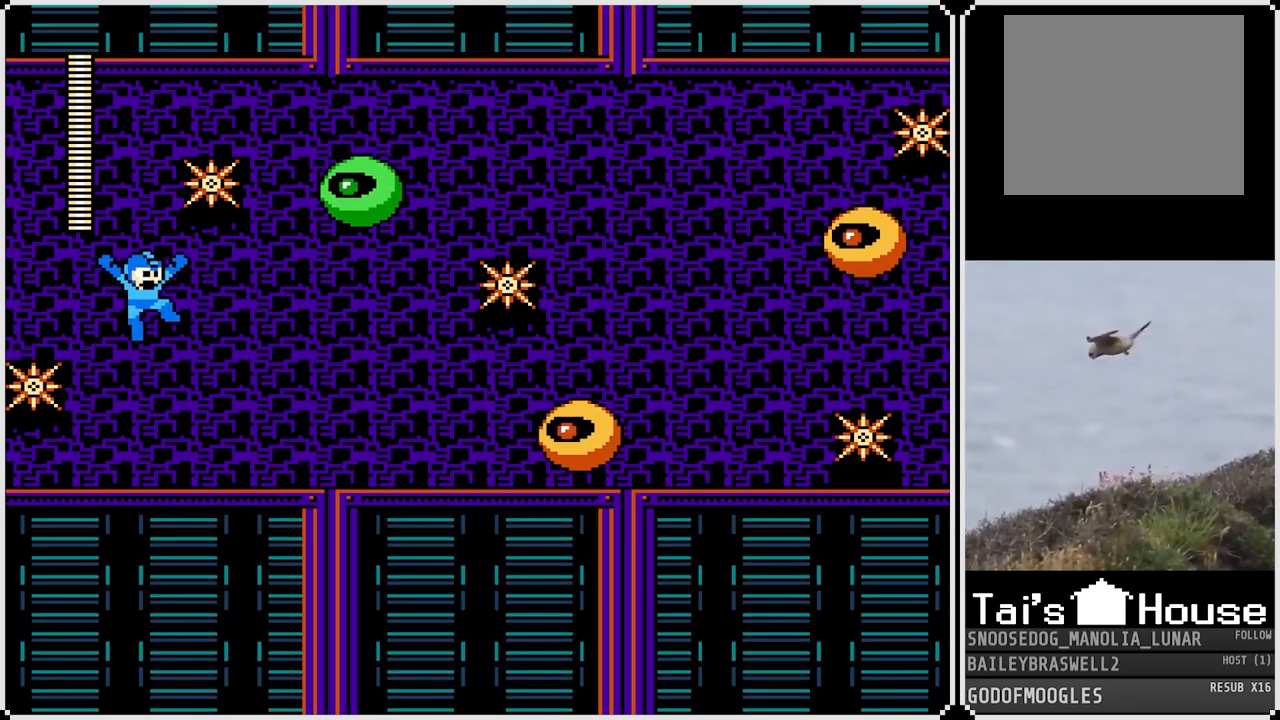
{"buttons": [], "left_stick": "center", "right_stick": "center", "events": [[50, "DPAD_LEFT", "down"], [167, "DPAD_LEFT", "up"], [183, "SQUARE", "down"], [233, "SQUARE", "up"]]}
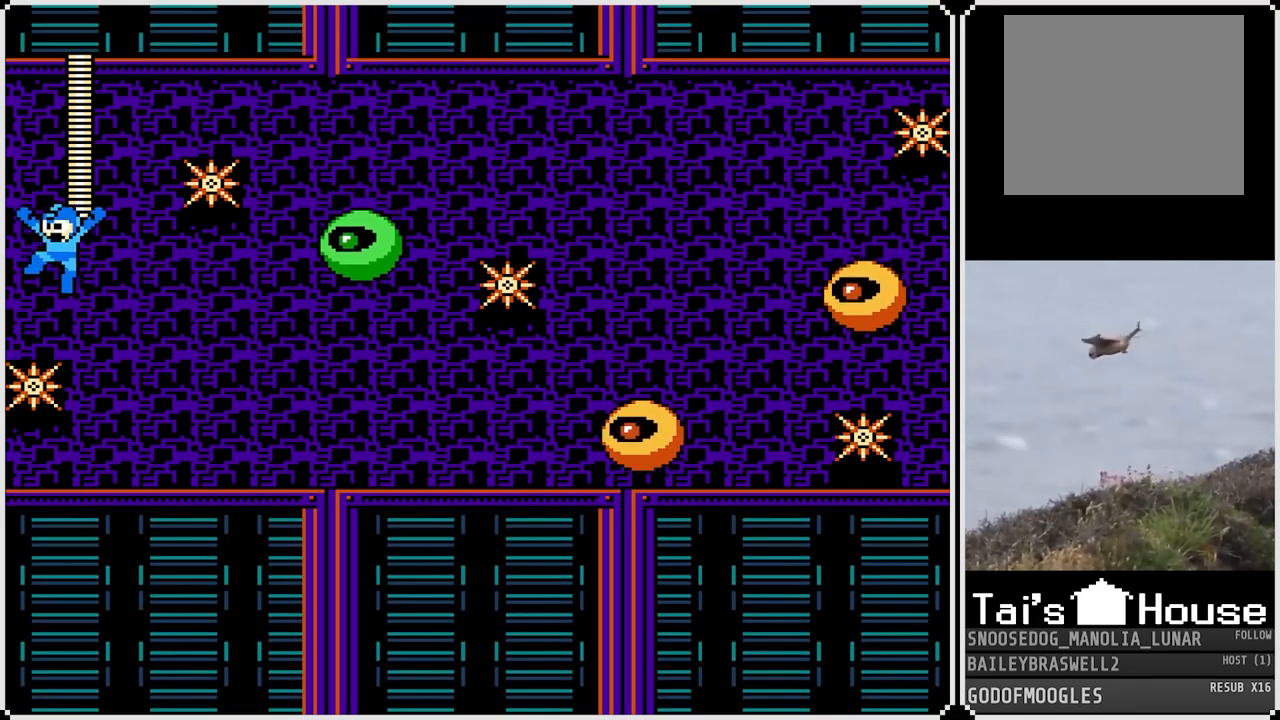
{"buttons": [], "left_stick": "center", "right_stick": "center", "events": [[17, "SQUARE", "down"], [84, "SQUARE", "up"]]}
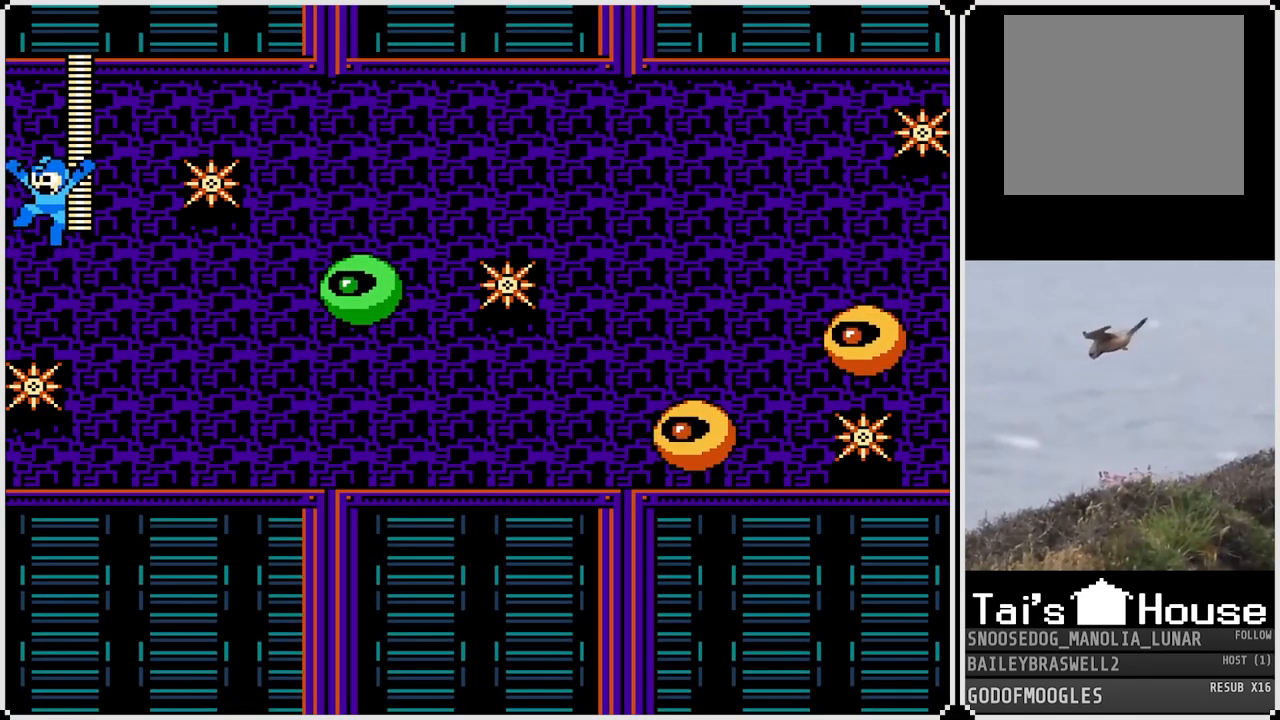
{"buttons": [], "left_stick": "center", "right_stick": "center", "events": []}
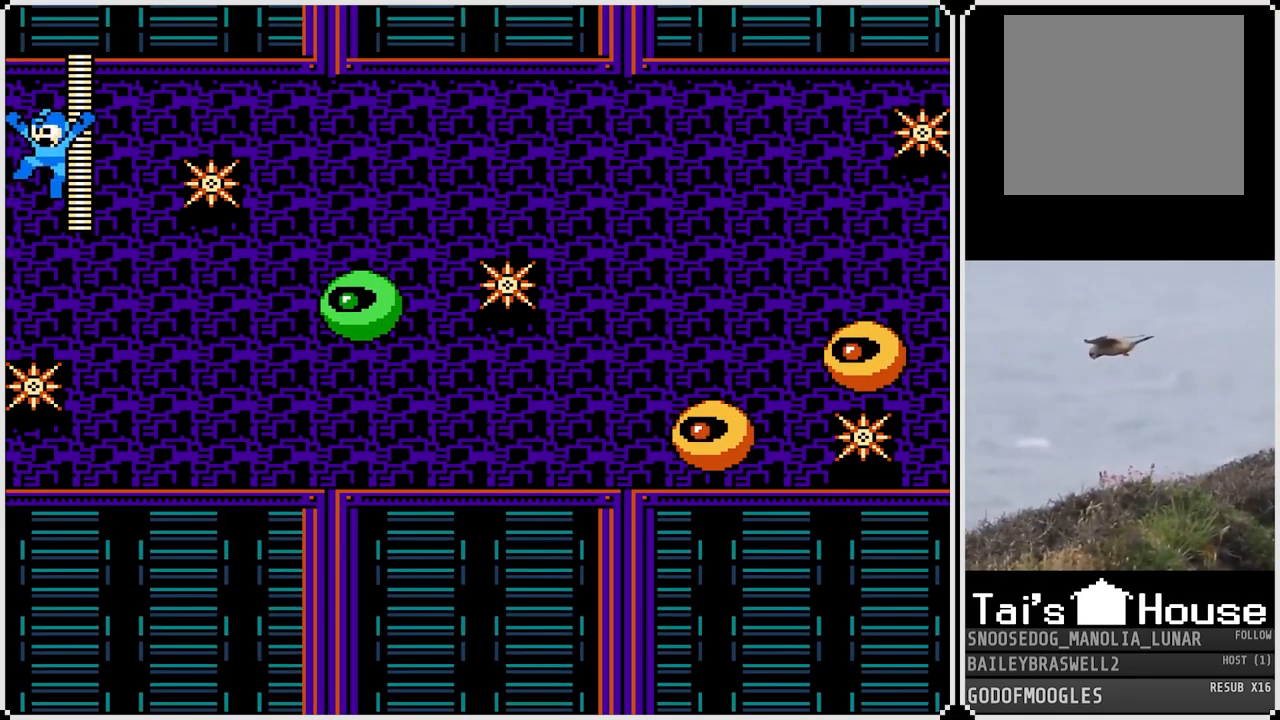
{"buttons": [], "left_stick": "center", "right_stick": "center", "events": [[34, "SQUARE", "down"], [101, "SQUARE", "up"]]}